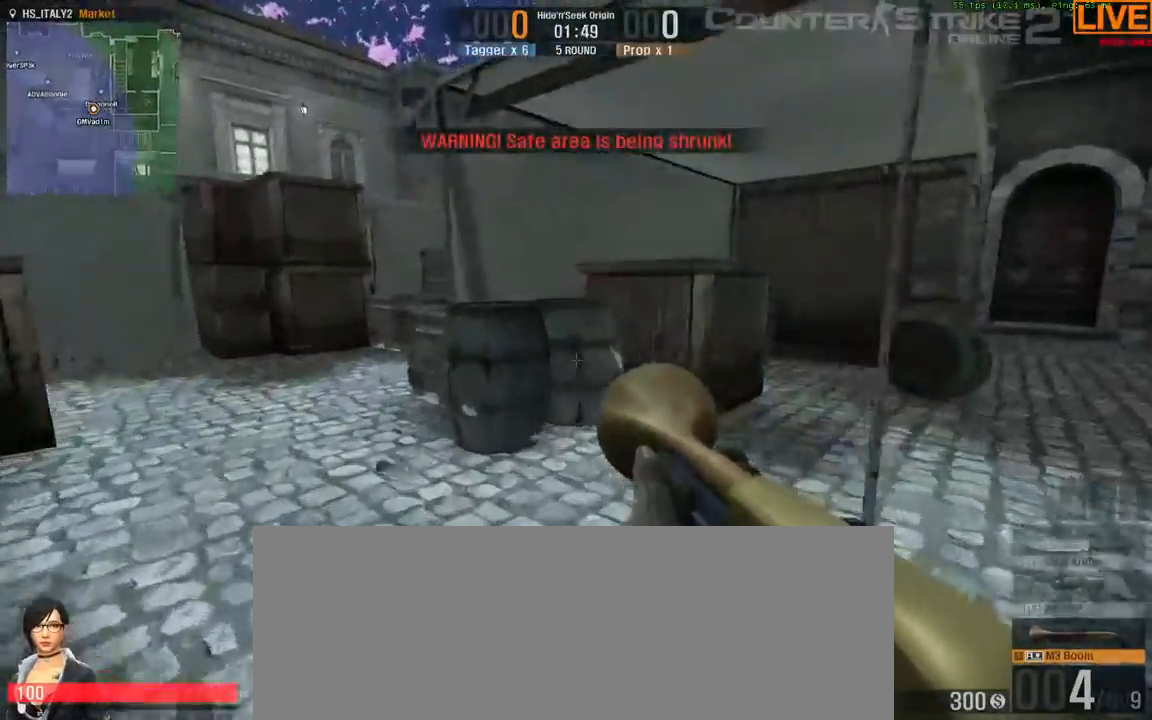
Gameplay with keyboard; each line is a JSON object with the keys held at the frame after it. "events" lists presses ("down") and releases ("up") of ".", "/", "0", "1", "2", "3", "4", "5", "6", "7", "8", "9", "a", "alt_l", "b", "backslash", "backspace", "c", "caps_lock", "comma", "ctrl", "d", "down", "equals", "escape", "f1", "f10", "f11", "f12", "f2", "f3", "f4", "f5", "f6", "f7", "f8", "f9", "g", "h", "i", "j", "k", "l", "lbracket", "left", "m", "minus", "n", "num0", "num1", "num2", "num3", "num4", "num5", "num6", "num7", "num8", "num9", "o", "p", "q", "quote", "r", "rbracket", "return", "right", "s", "semicolon", "shift_l", "shift_r", "space", "super", "t", "tab", "tilde", "u", "up", "v", "w", "x", "y" and "z" between this image and that frame as [ms after this image, input, new state], when the widget could be followed in between. No other keys are recorded. Mouse input is not recorded. Not read: alt_r e f.
{"keys": ["a", "s", "w"], "events": [[217, "a", "down"], [233, "s", "down"]]}
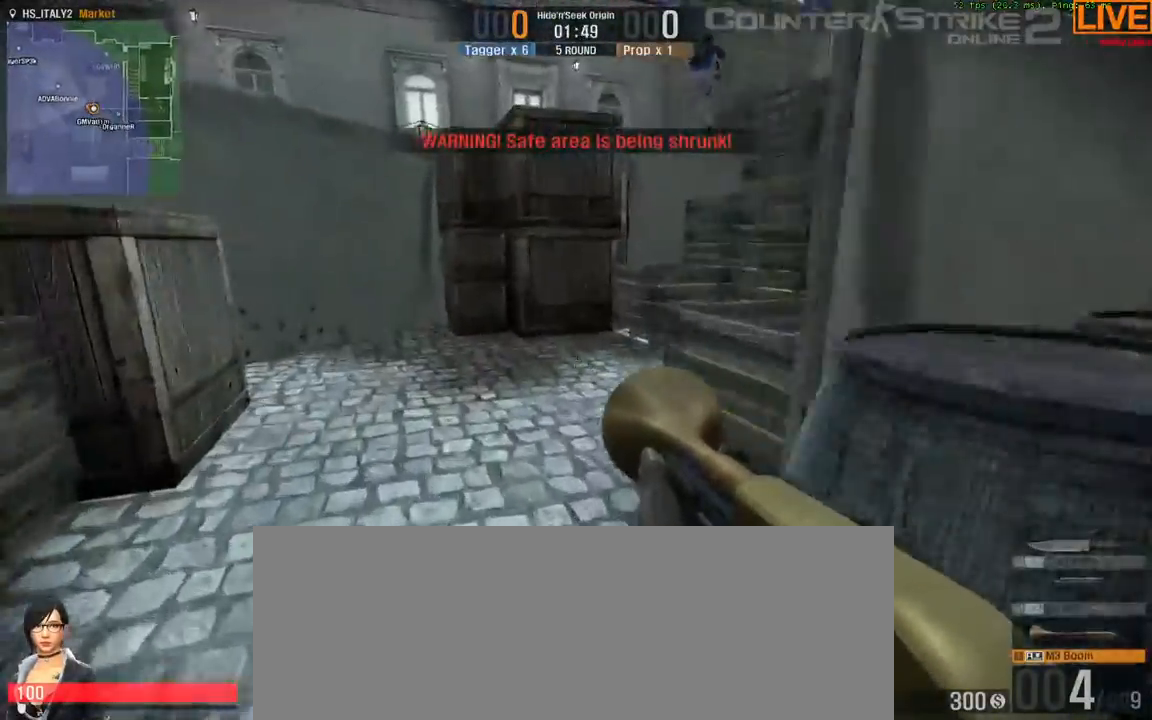
{"keys": ["w"], "events": [[83, "s", "up"], [100, "a", "up"]]}
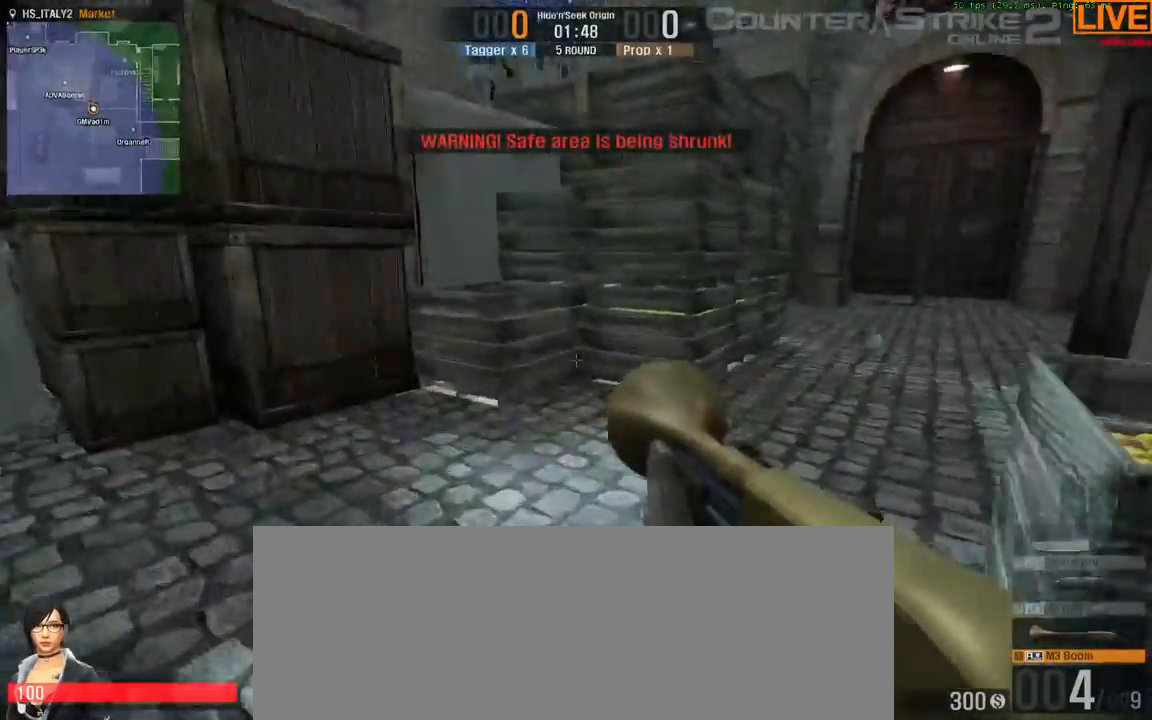
{"keys": ["space", "w"], "events": [[100, "space", "down"], [333, "space", "up"], [433, "space", "down"]]}
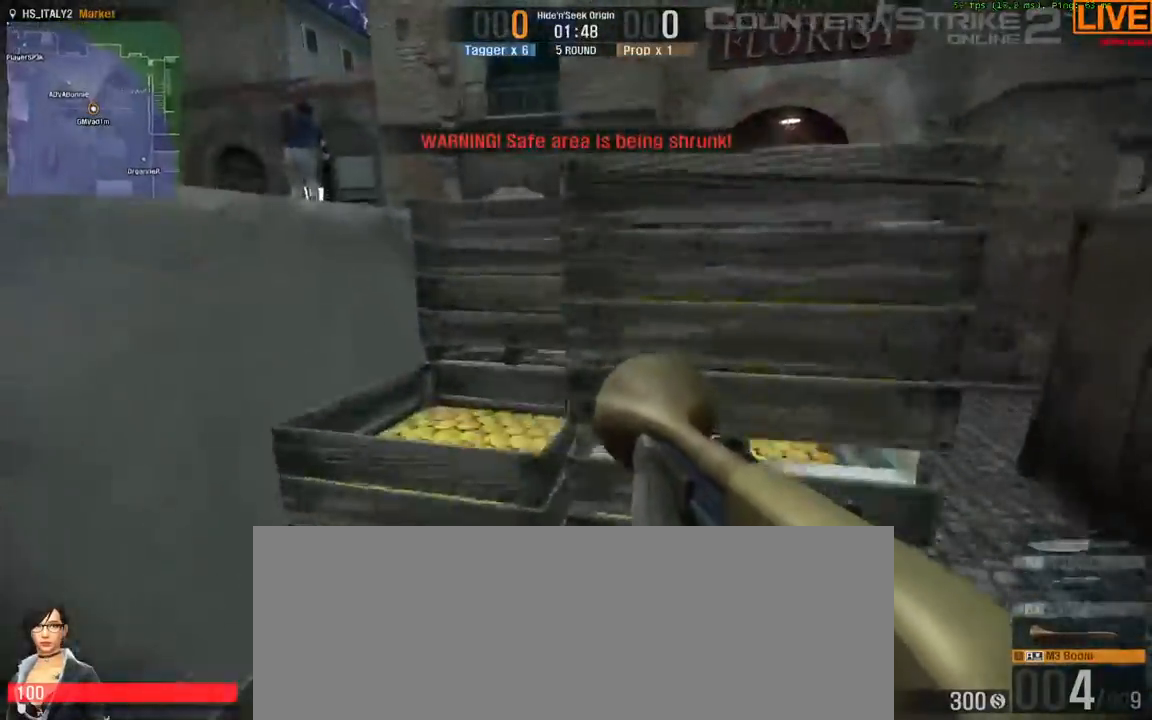
{"keys": ["num4", "w"], "events": [[167, "space", "up"], [400, "num4", "down"]]}
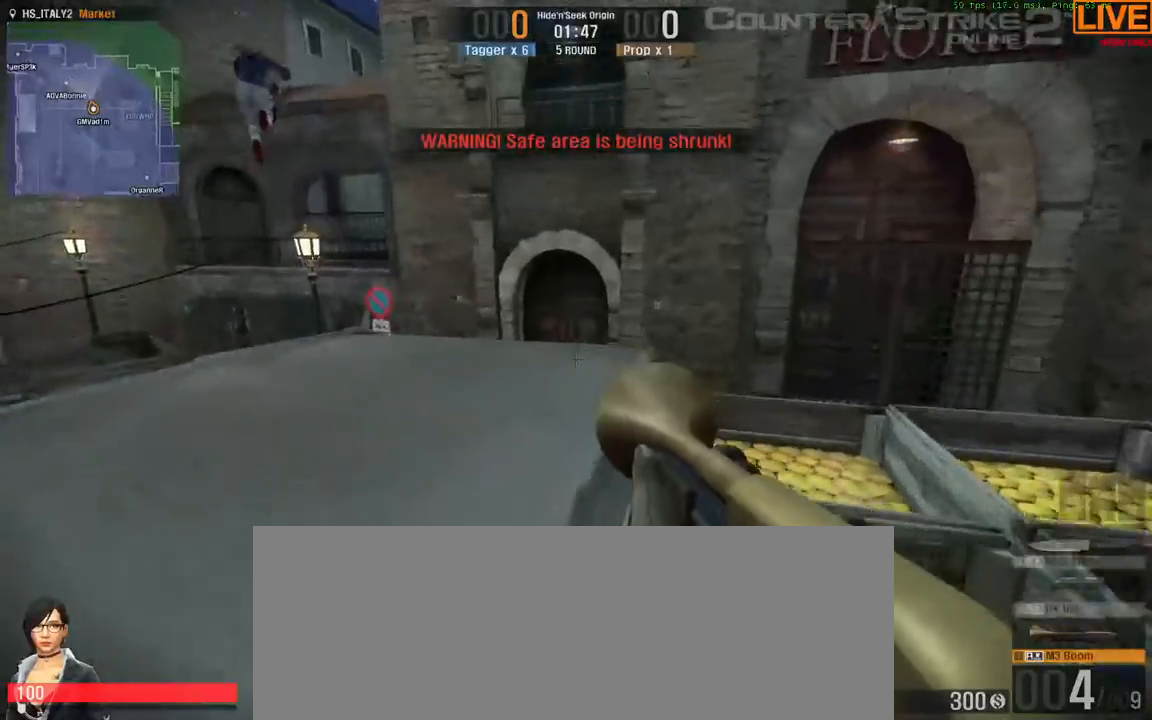
{"keys": ["space", "w"], "events": [[50, "num4", "up"], [133, "space", "down"], [267, "space", "up"], [400, "space", "down"]]}
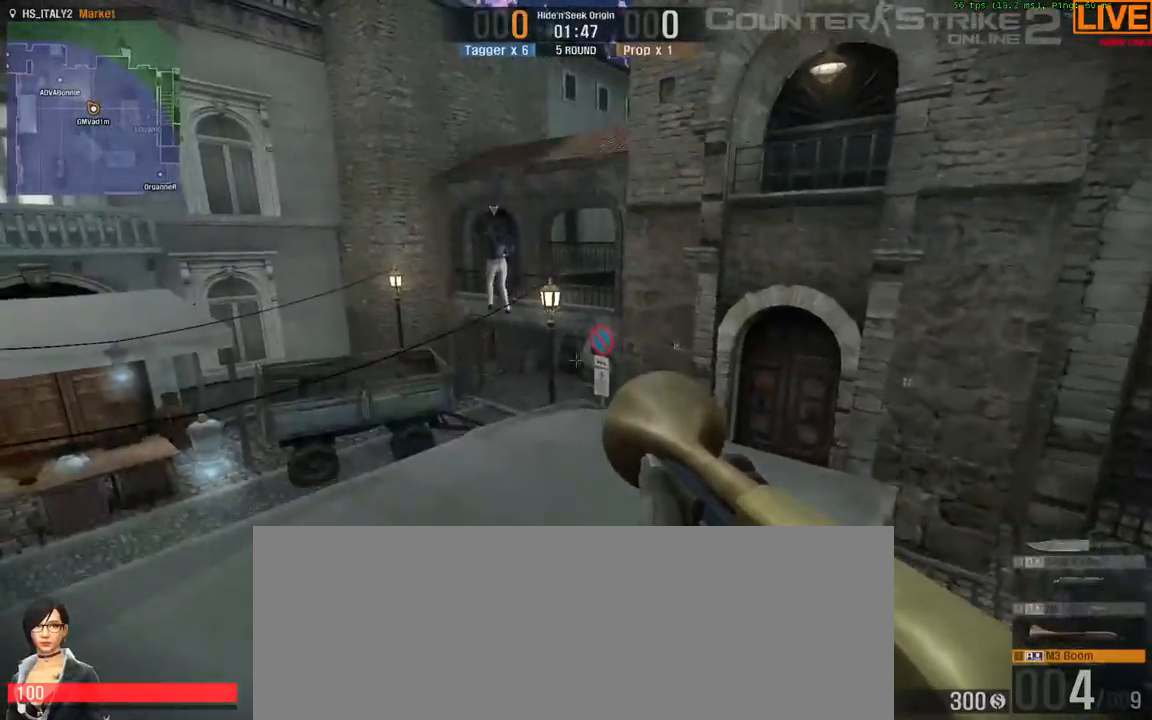
{"keys": ["w"], "events": [[83, "space", "up"]]}
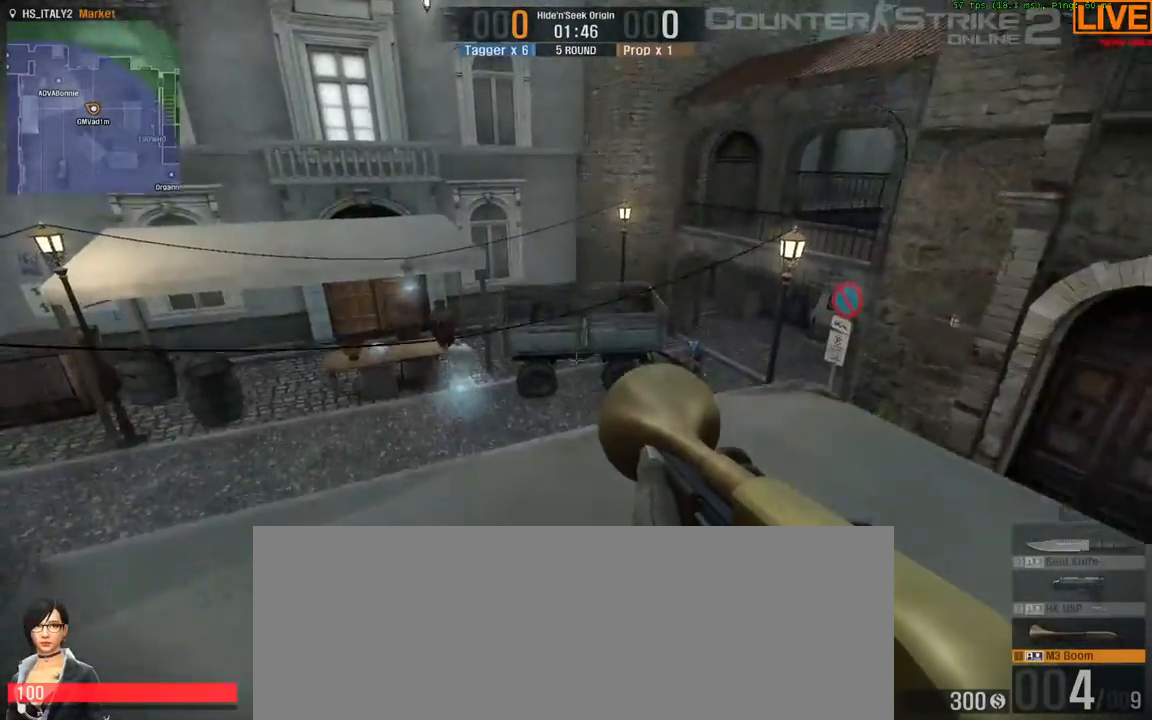
{"keys": [], "events": [[283, "w", "up"]]}
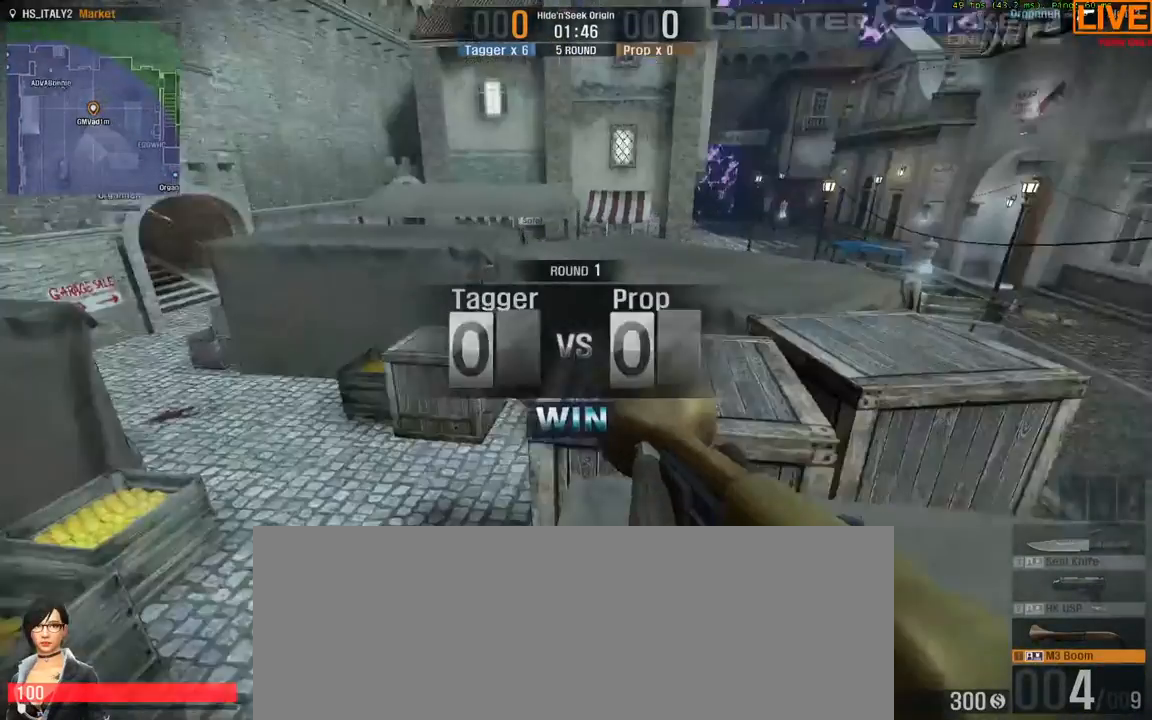
{"keys": ["w"], "events": [[333, "w", "down"]]}
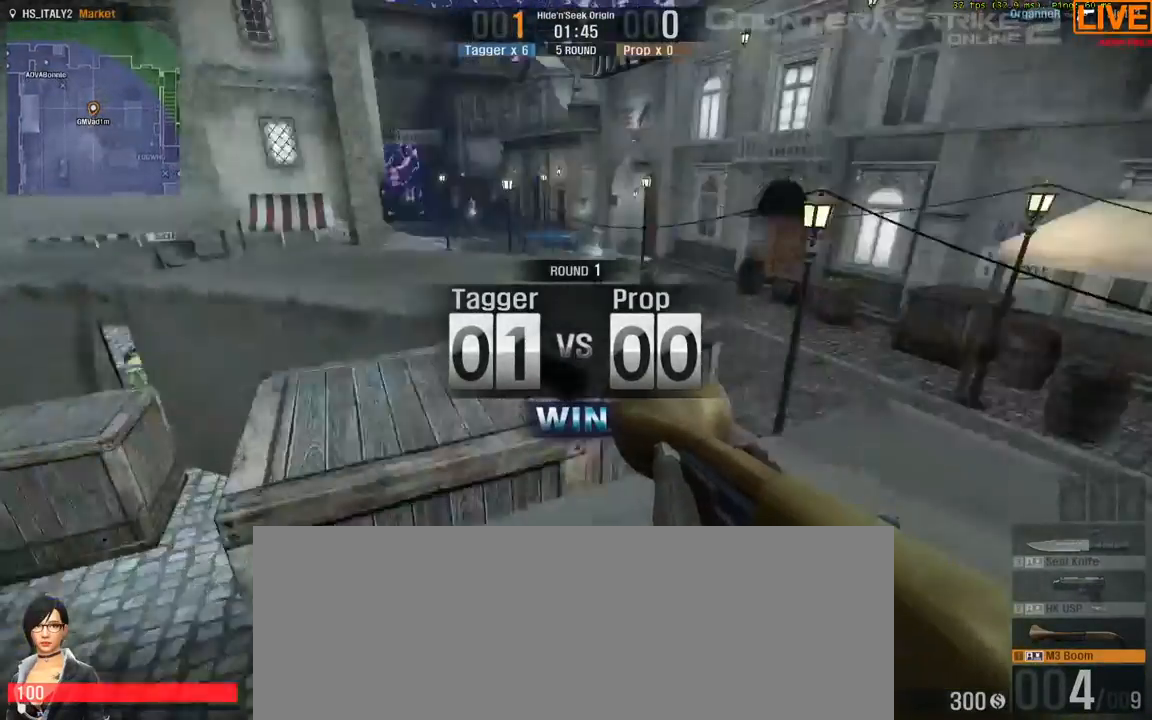
{"keys": ["space", "w"], "events": [[333, "space", "down"]]}
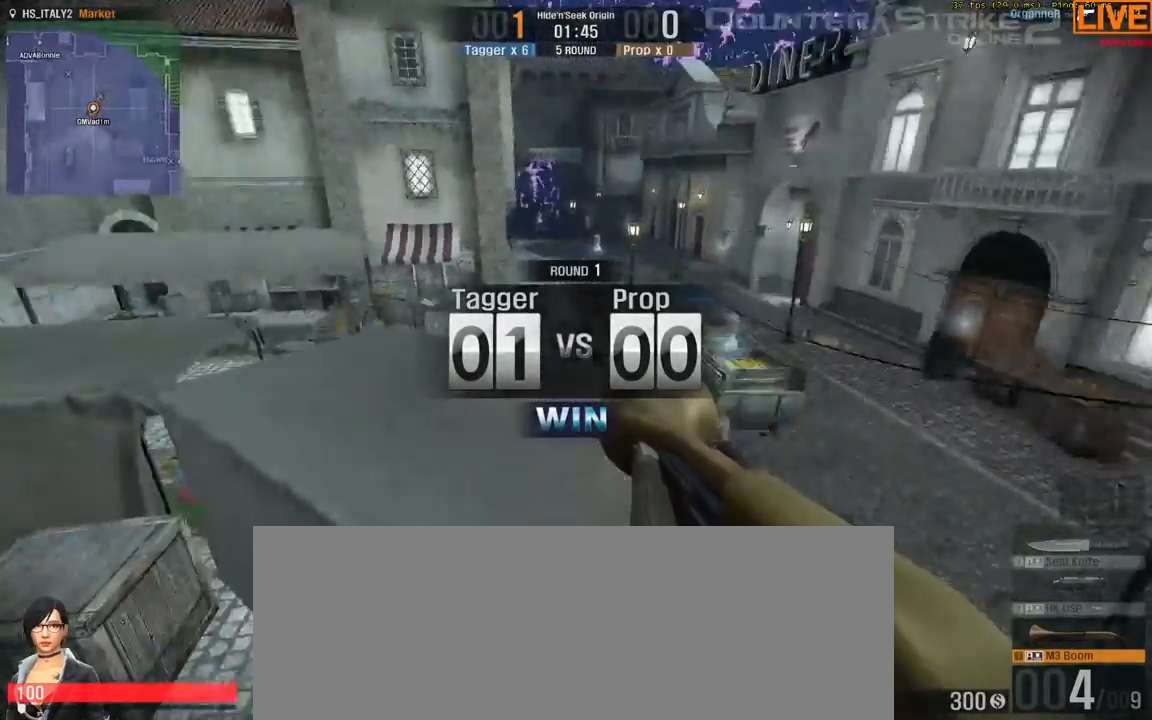
{"keys": ["a", "s", "w"], "events": [[33, "a", "down"], [33, "s", "down"], [33, "space", "up"], [200, "w", "up"], [450, "w", "down"]]}